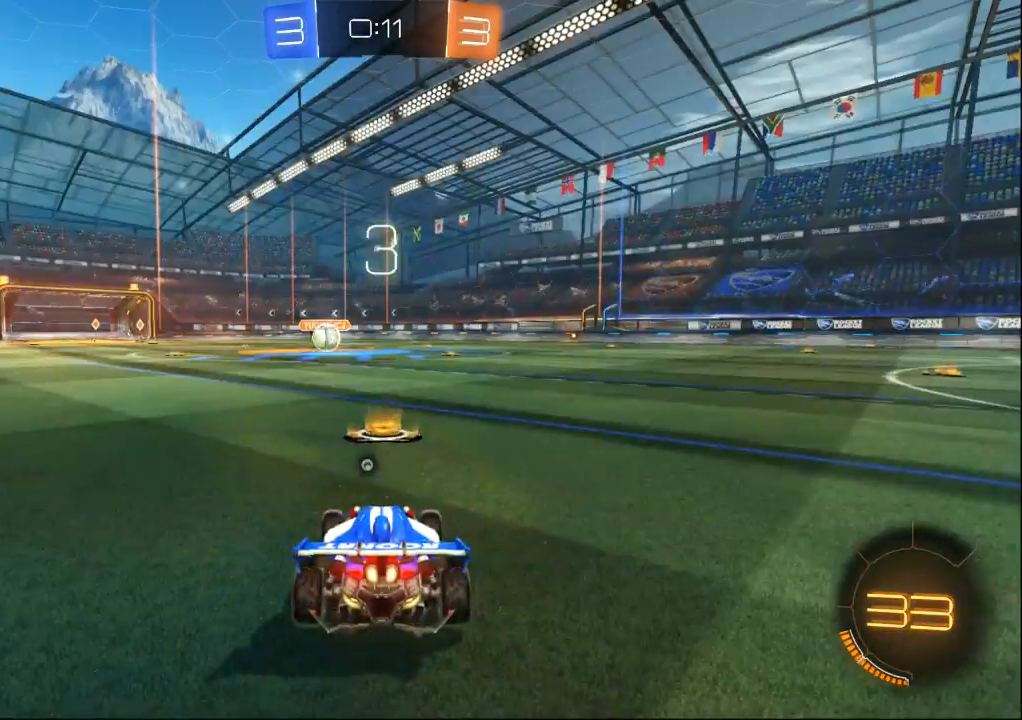
Gameplay with a controller (Xbox layout); each line is a JSON object with the inputs held at the frame after it (dt_ms = milliseconds from this image to that frame). "events" lists button and stick changes between this image and that frame as [ms after this image, input, new state], when the widget could be followed in between. Not read: A B DPAD_LEFT L2 L3 R1 R2 R3 START X.
{"dt_ms": 500, "buttons": [], "left_stick": "center", "right_stick": "right", "events": [[100, "right_stick", "right"]]}
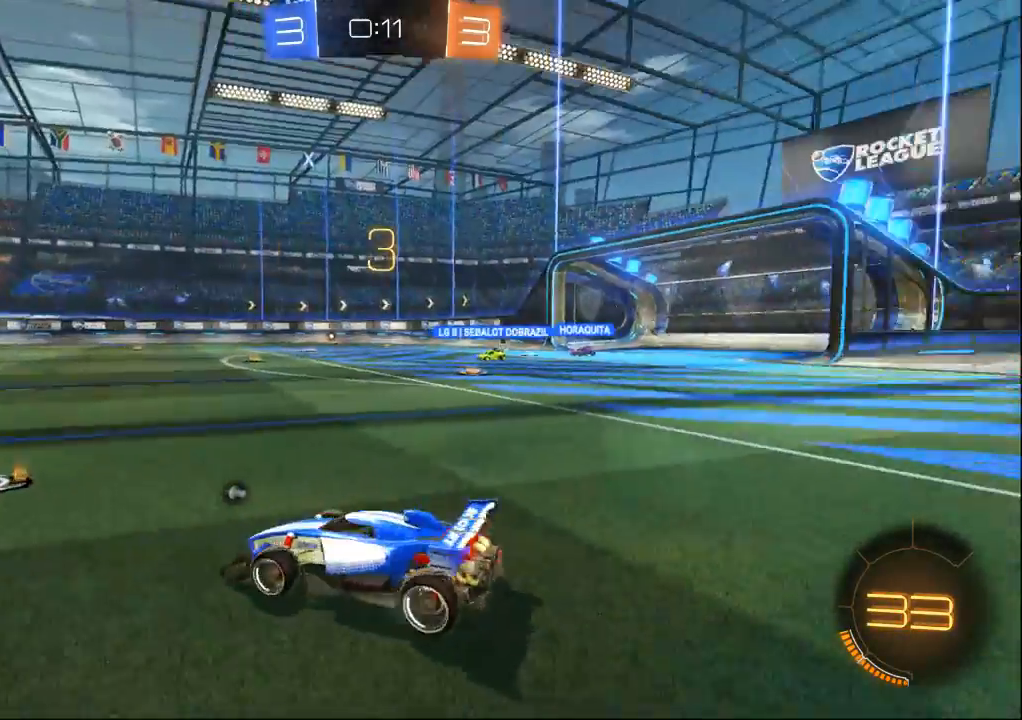
{"dt_ms": 500, "buttons": [], "left_stick": "center", "right_stick": "center", "events": [[167, "right_stick", "center"]]}
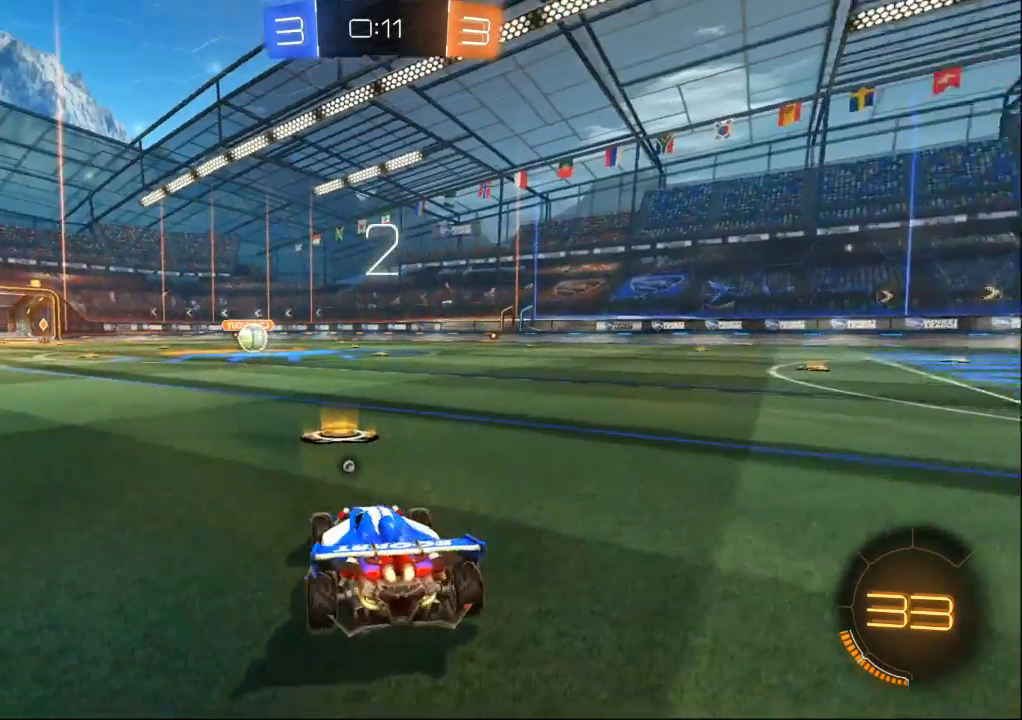
{"dt_ms": 500, "buttons": [], "left_stick": "center", "right_stick": "center", "events": [[300, "DPAD_UP", "down"], [333, "DPAD_UP", "up"], [400, "DPAD_UP", "down"], [467, "DPAD_UP", "up"]]}
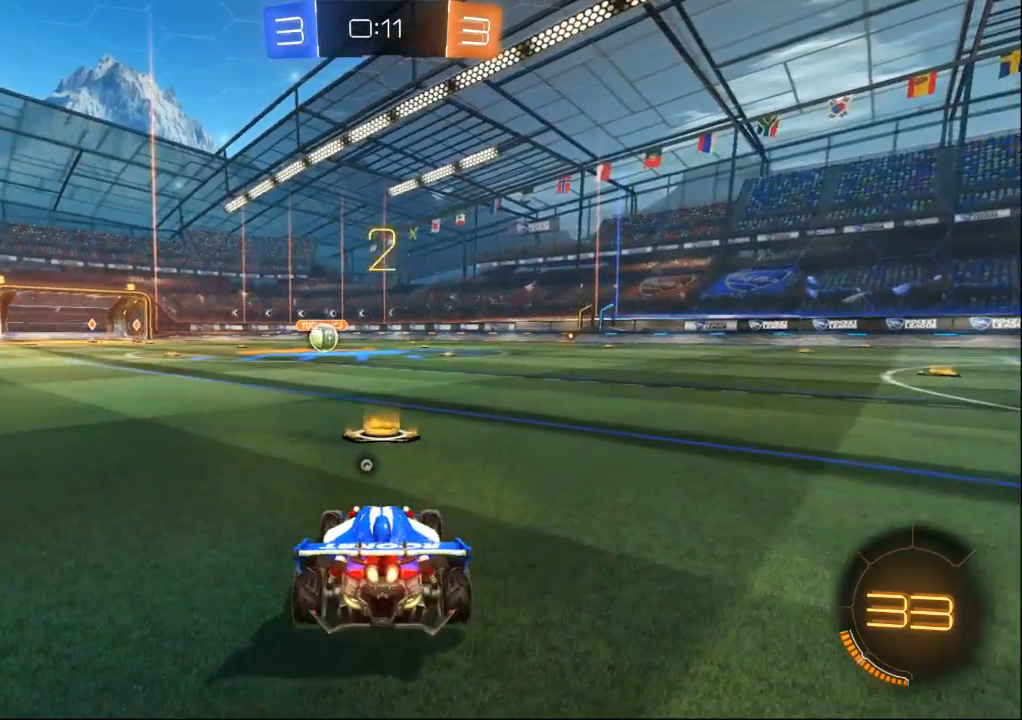
{"dt_ms": 500, "buttons": [], "left_stick": "center", "right_stick": "center", "events": []}
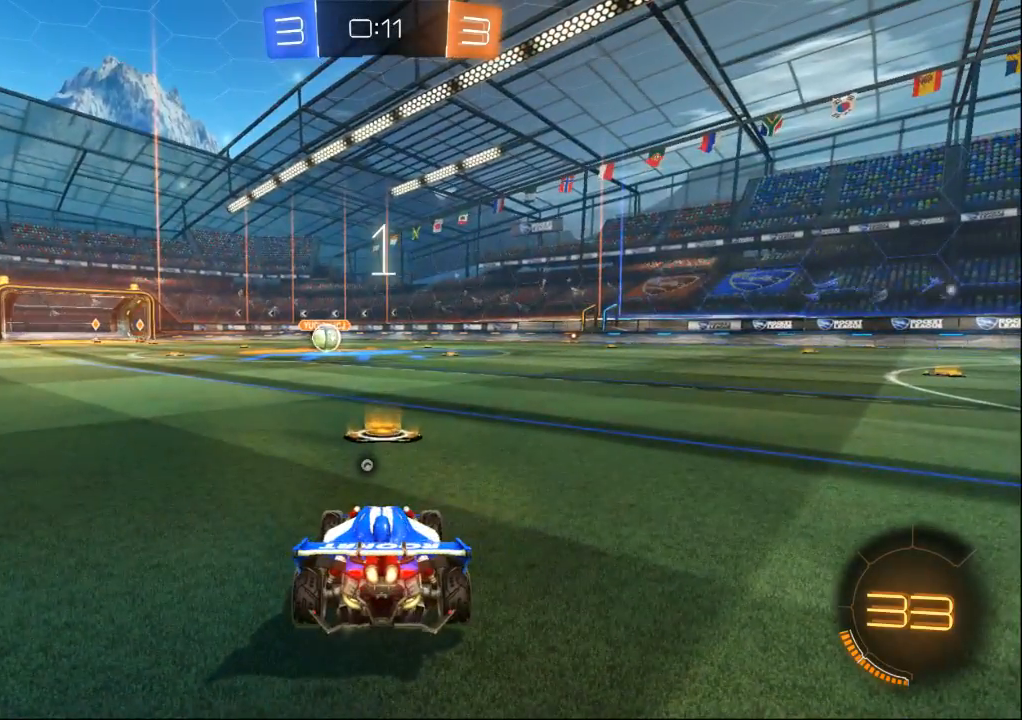
{"dt_ms": 500, "buttons": [], "left_stick": "center", "right_stick": "center", "events": []}
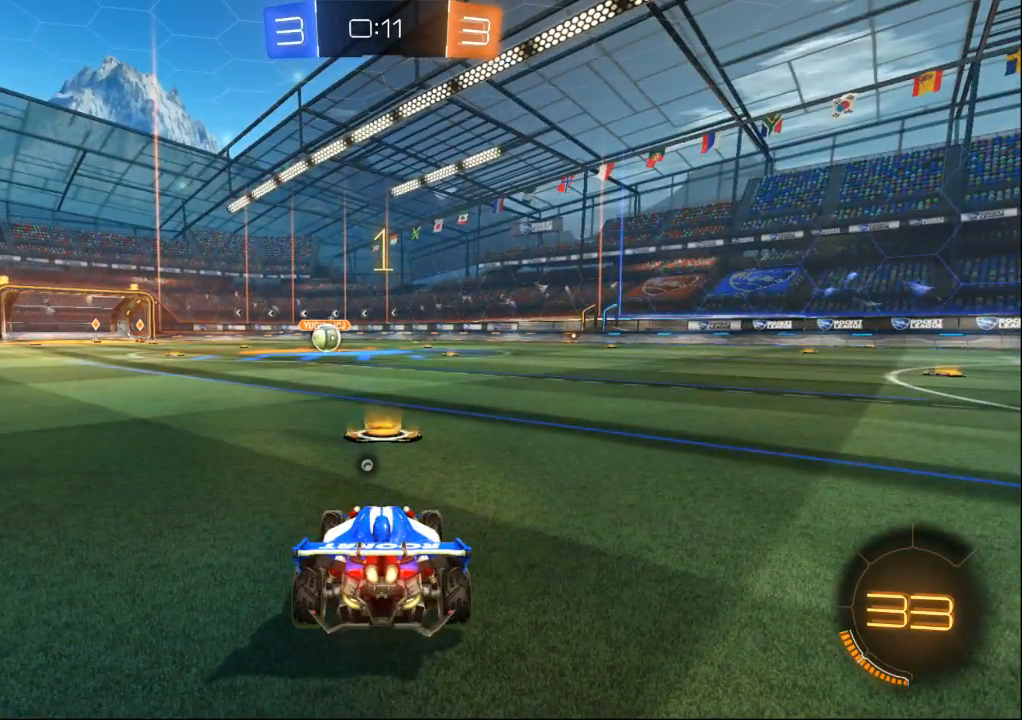
{"dt_ms": 500, "buttons": [], "left_stick": "center", "right_stick": "center", "events": []}
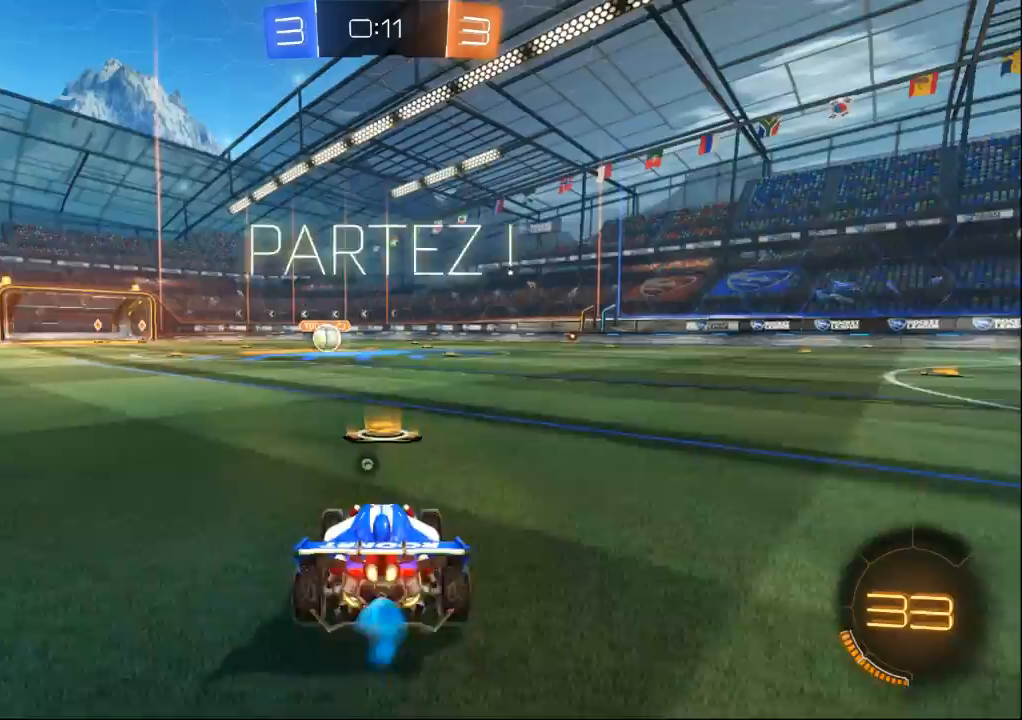
{"dt_ms": 500, "buttons": [], "left_stick": "center", "right_stick": "center", "events": [[333, "left_stick", "left"], [400, "left_stick", "center"]]}
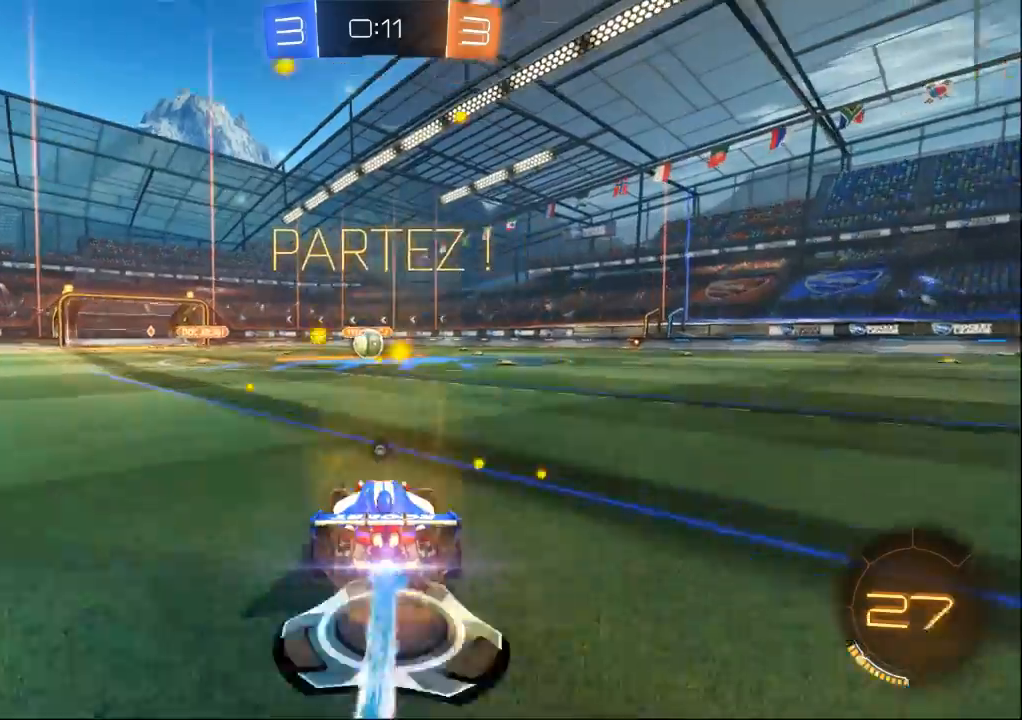
{"dt_ms": 500, "buttons": [], "left_stick": "center", "right_stick": "center", "events": []}
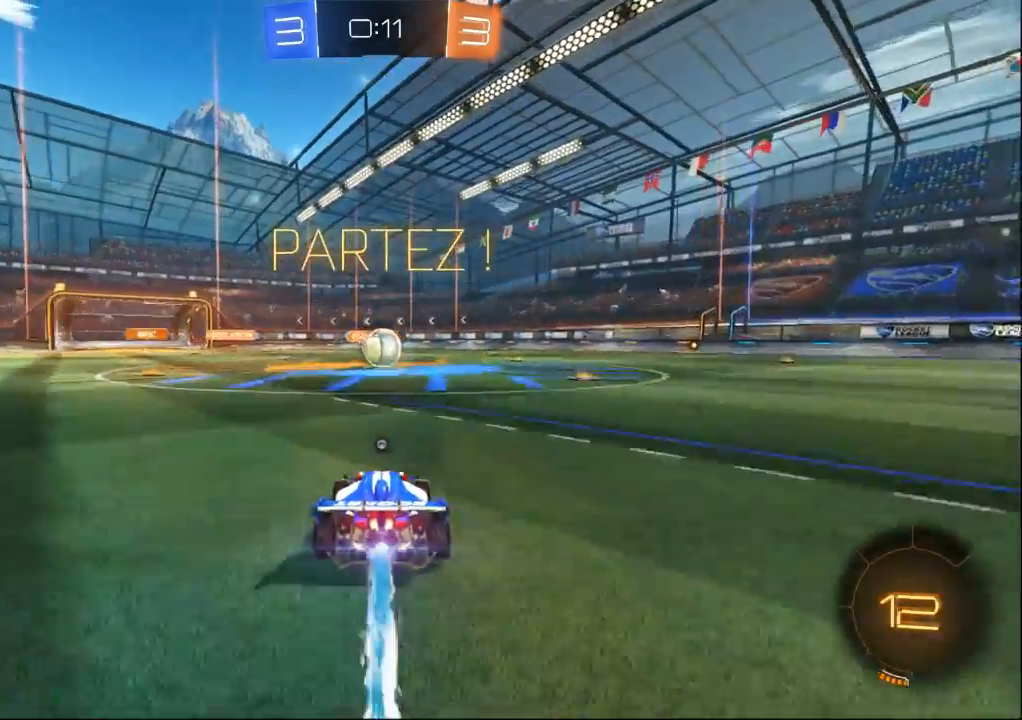
{"dt_ms": 500, "buttons": [], "left_stick": "right", "right_stick": "center", "events": [[467, "left_stick", "right"]]}
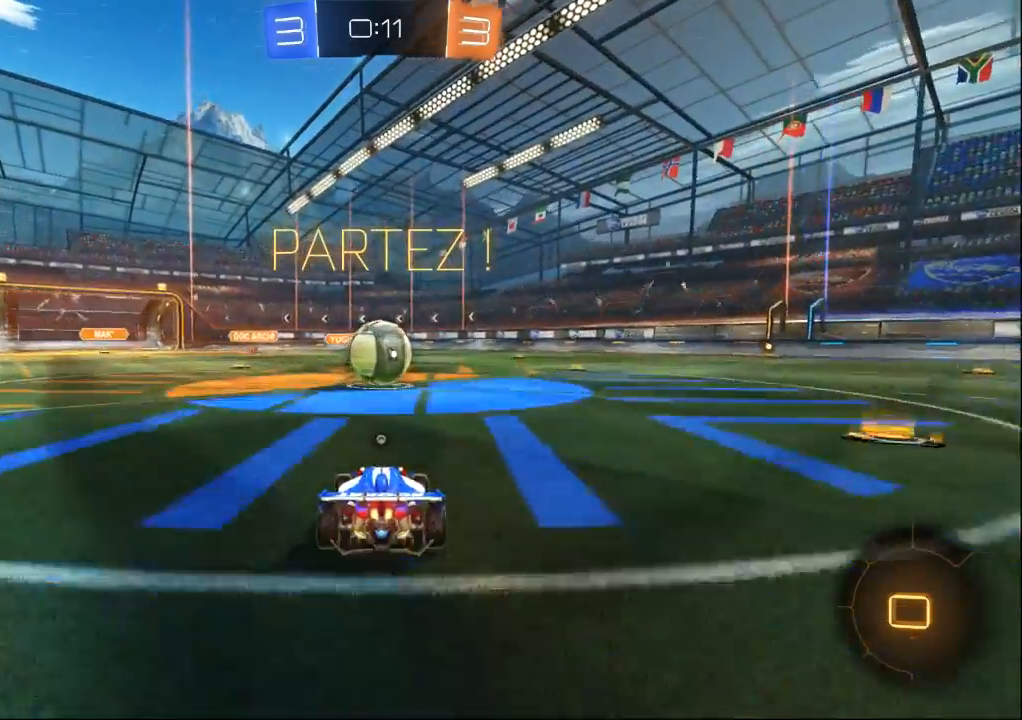
{"dt_ms": 1000, "buttons": [], "left_stick": "center", "right_stick": "center", "events": [[33, "left_stick", "center"], [300, "left_stick", "up"], [400, "DPAD_DOWN", "down"], [467, "DPAD_DOWN", "up"], [500, "DPAD_UP", "down"], [533, "DPAD_DOWN", "down"], [600, "DPAD_DOWN", "up"], [633, "DPAD_UP", "up"], [633, "left_stick", "center"]]}
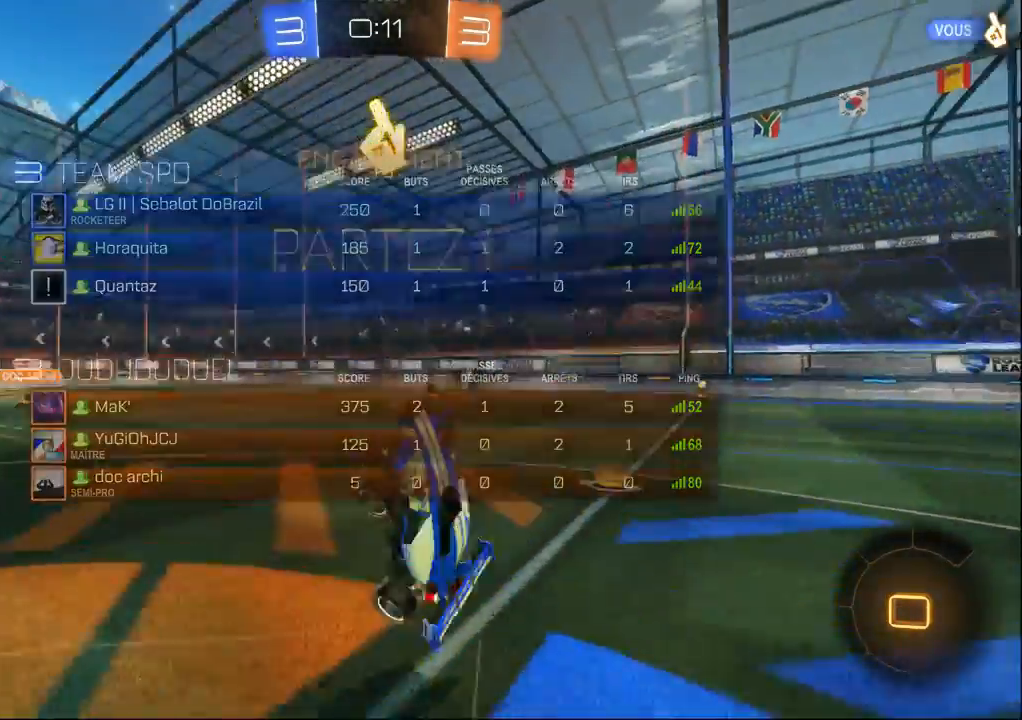
{"dt_ms": 500, "buttons": [], "left_stick": "right", "right_stick": "center", "events": [[67, "left_stick", "right"]]}